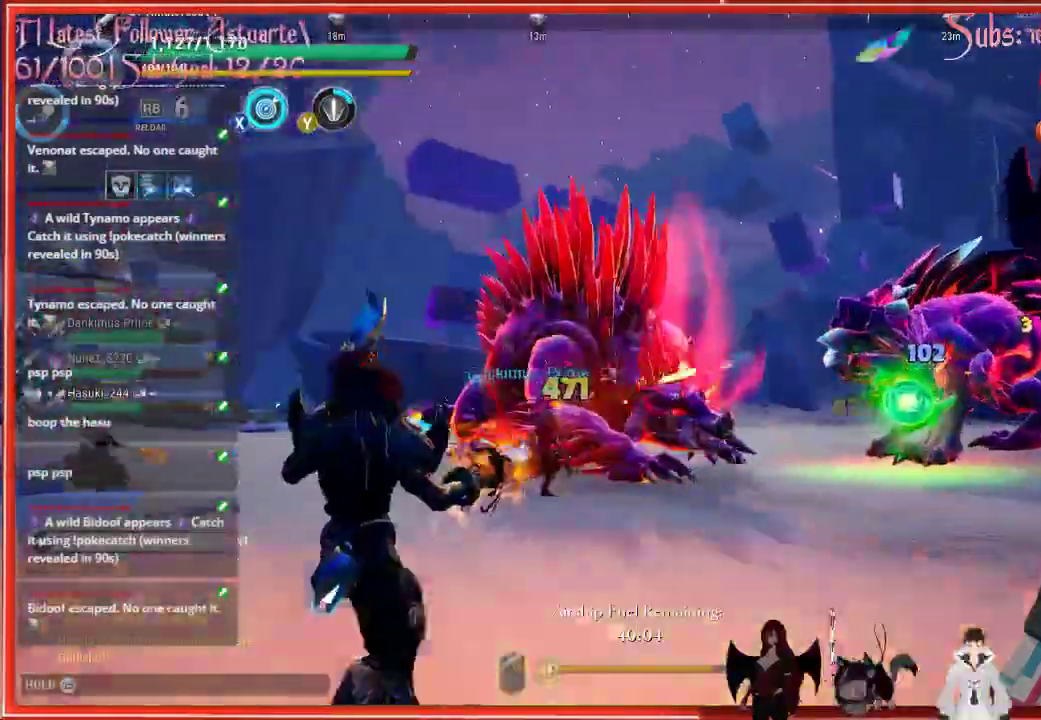
Gameplay with a controller (Xbox layout); each line is a JSON object with the inputs held at the frame after it (dt_ms = milliseconds from this image to that frame). "events" lists button and stick changes between this image and that frame as [ms after this image, input, new state], when the widget could be followed in between. Not read: right_stick.
{"dt_ms": 500, "buttons": ["R2"], "left_stick": "left", "events": [[500, "left_stick", "left"]]}
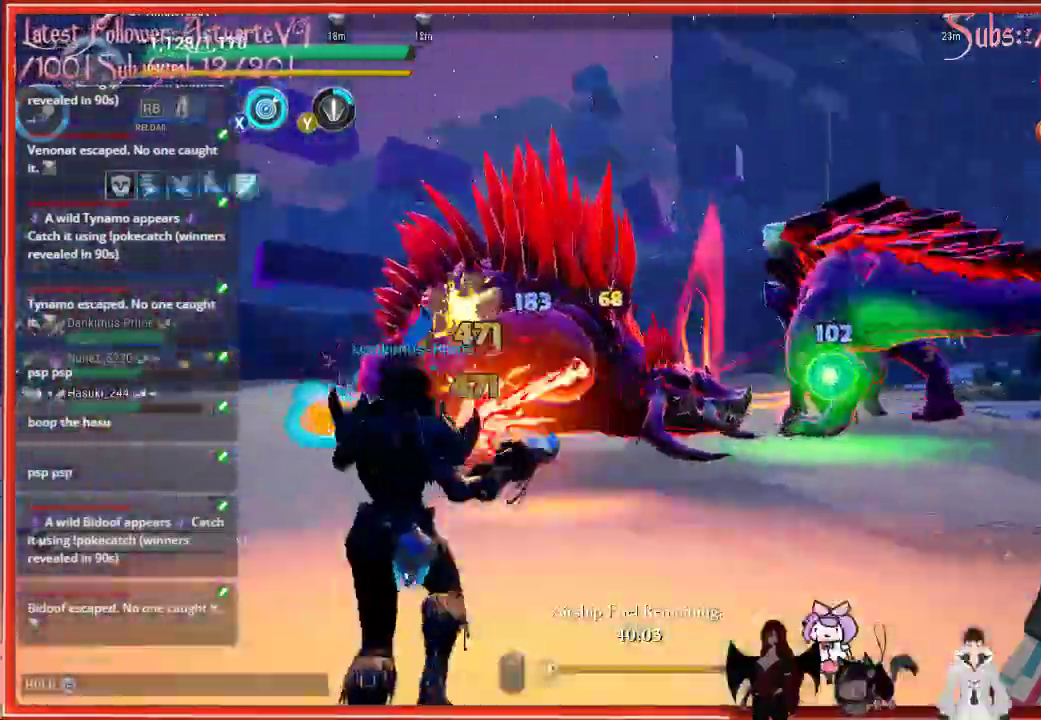
{"dt_ms": 500, "buttons": ["R2"], "left_stick": "left", "events": []}
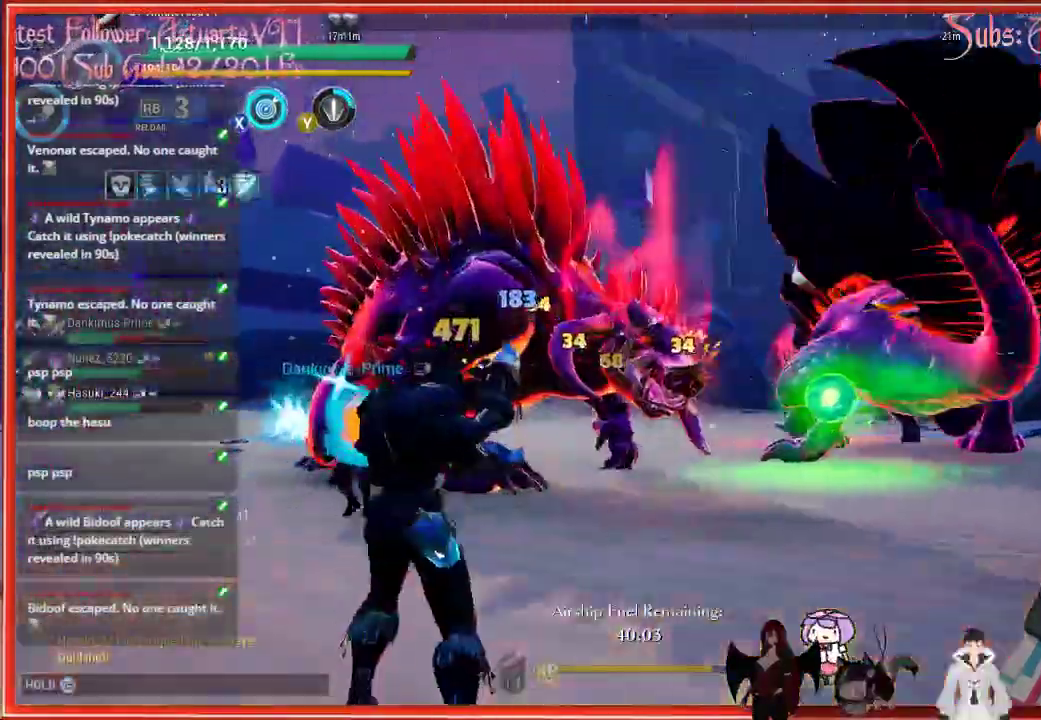
{"dt_ms": 500, "buttons": ["R2"], "left_stick": "up-left", "events": [[17, "left_stick", "up-left"]]}
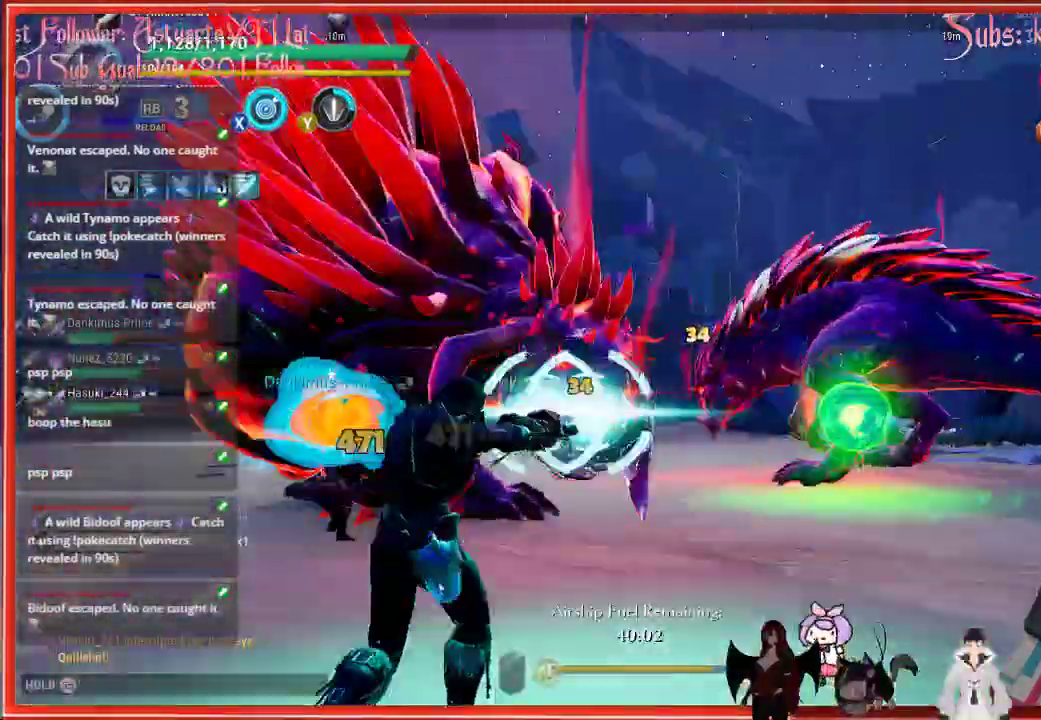
{"dt_ms": 500, "buttons": ["X", "R2"], "left_stick": "up-right", "events": [[33, "X", "down"], [33, "left_stick", "up-right"]]}
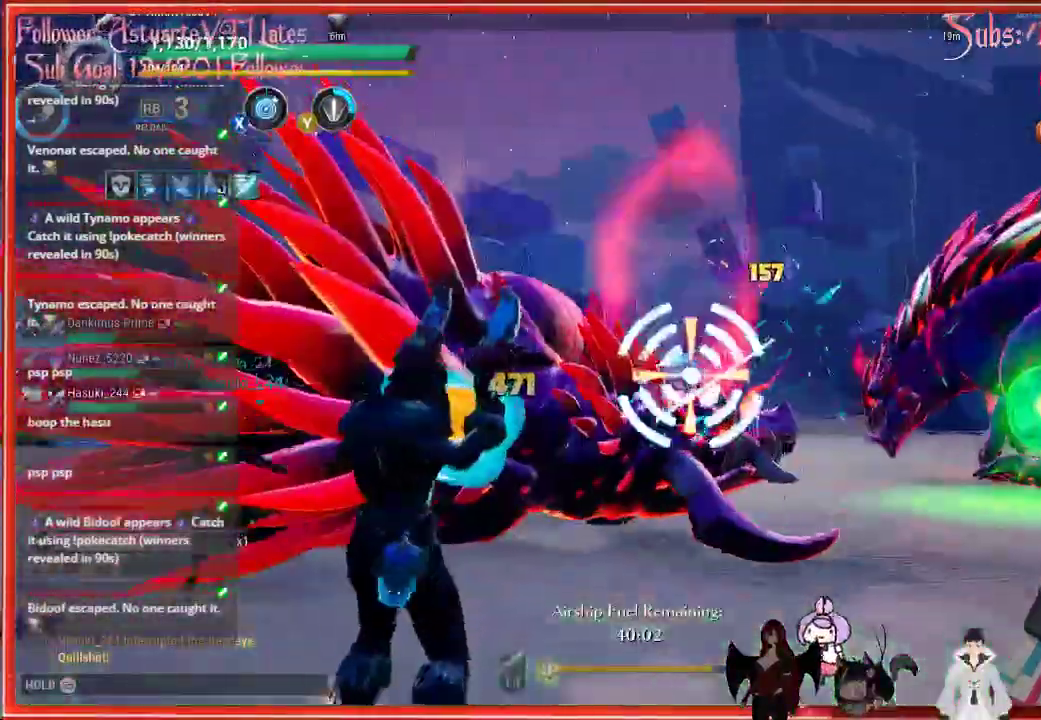
{"dt_ms": 500, "buttons": ["R2"], "left_stick": "up-left", "events": [[17, "X", "up"], [17, "left_stick", "up"], [150, "left_stick", "up-left"]]}
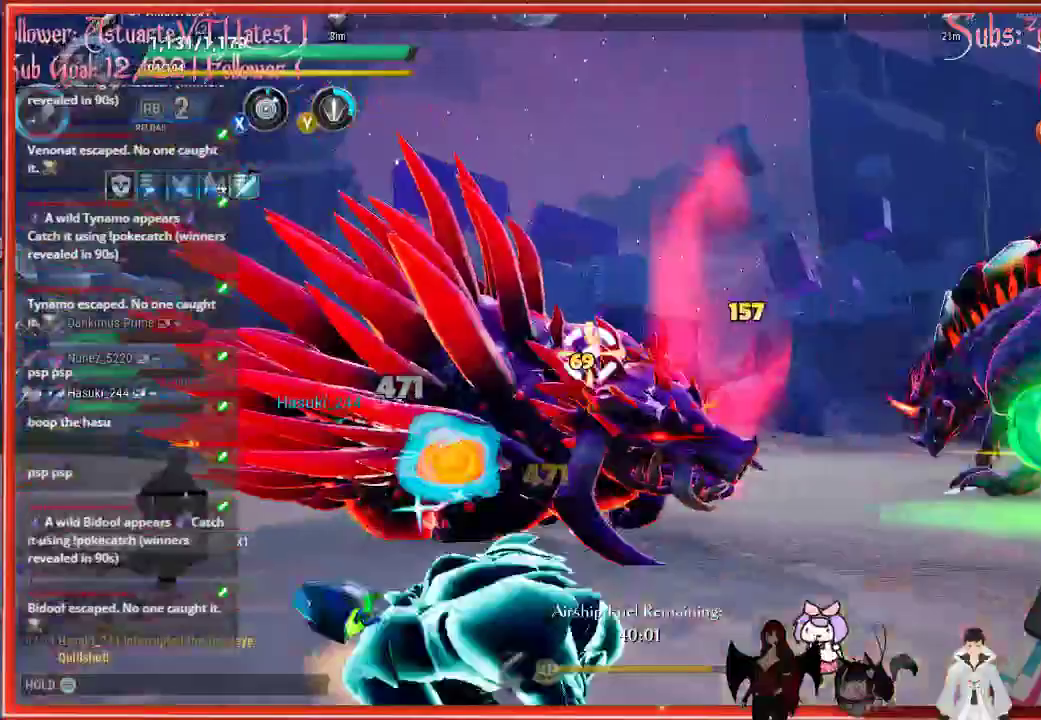
{"dt_ms": 500, "buttons": [], "left_stick": "right", "events": [[33, "left_stick", "down"], [233, "R2", "up"], [350, "left_stick", "right"]]}
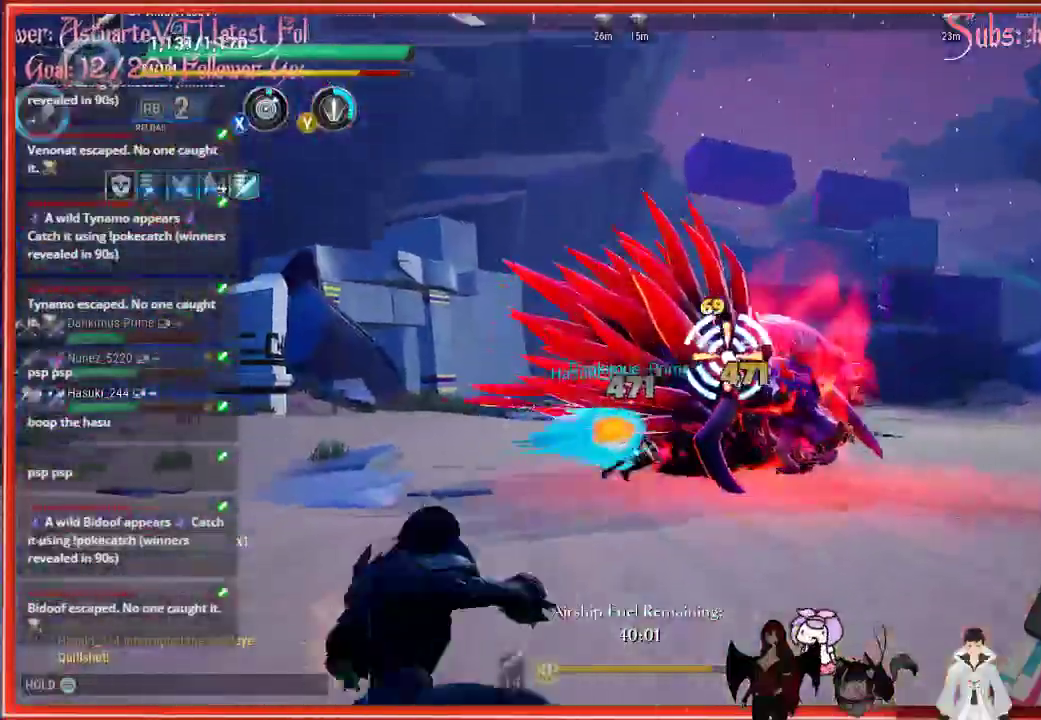
{"dt_ms": 500, "buttons": [], "left_stick": "right", "events": []}
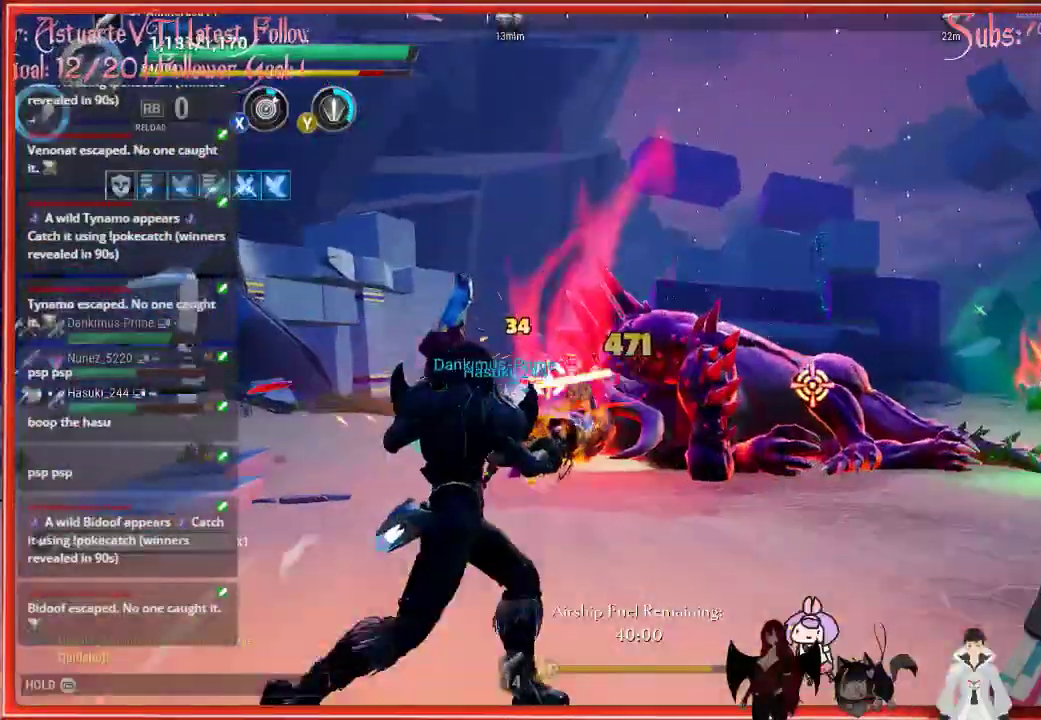
{"dt_ms": 500, "buttons": ["R2"], "left_stick": "up-right", "events": [[67, "R2", "down"], [67, "left_stick", "up-right"]]}
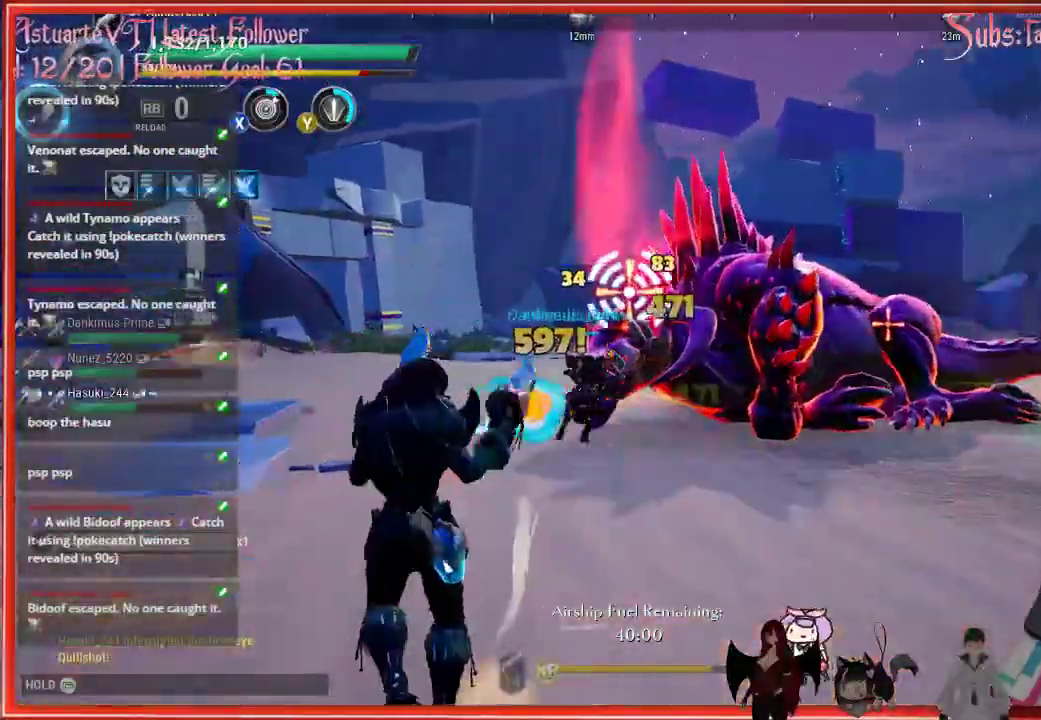
{"dt_ms": 500, "buttons": ["R2"], "left_stick": "up-left", "events": [[283, "left_stick", "up-left"]]}
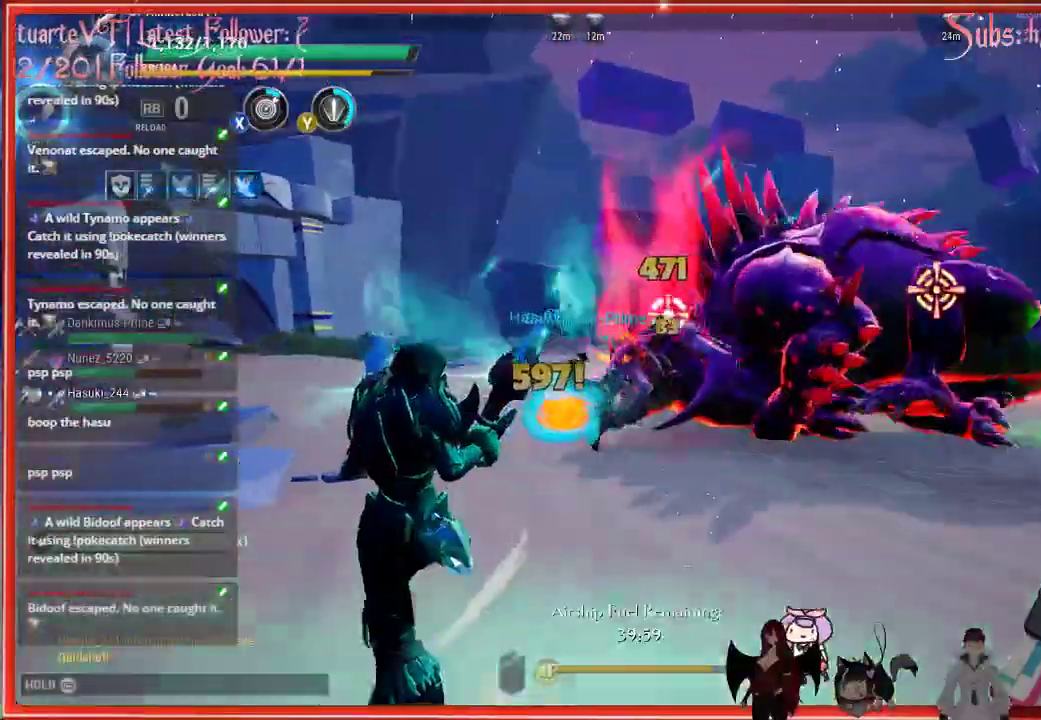
{"dt_ms": 500, "buttons": ["R2"], "left_stick": "up-left", "events": []}
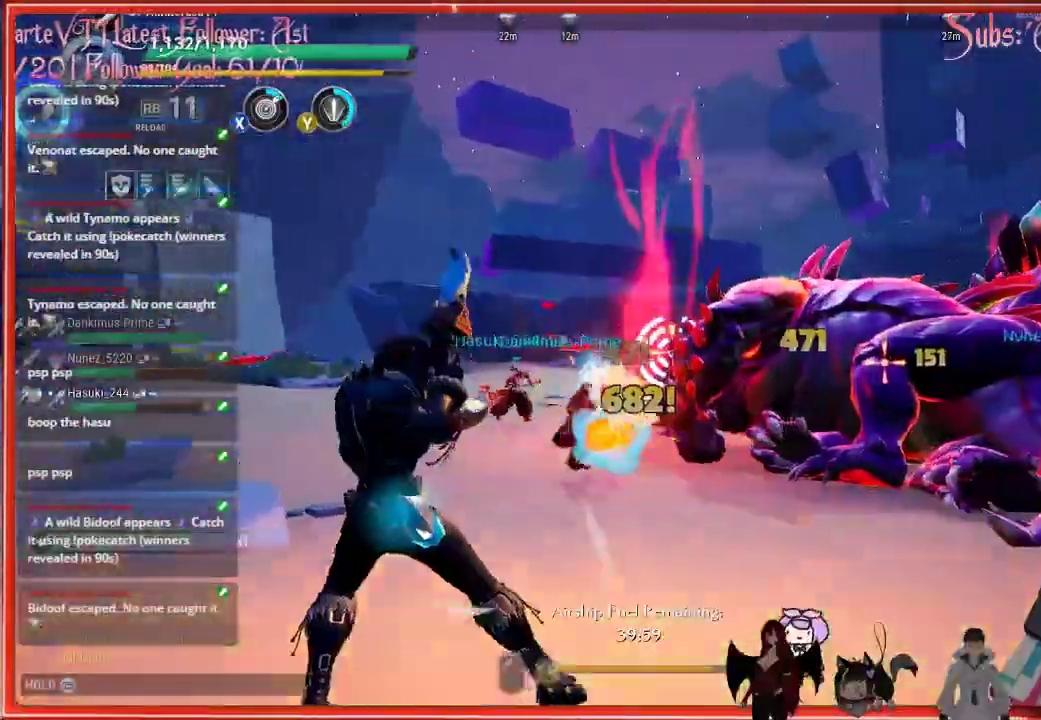
{"dt_ms": 500, "buttons": ["R2"], "left_stick": "up-left", "events": []}
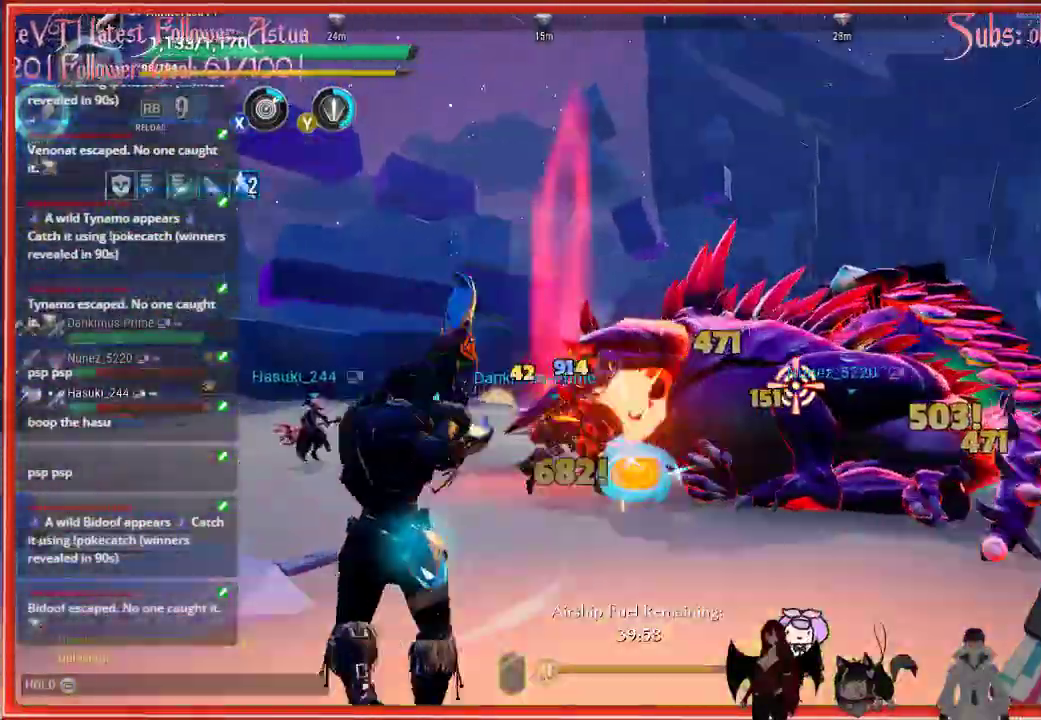
{"dt_ms": 500, "buttons": ["R2"], "left_stick": "left", "events": [[117, "left_stick", "left"]]}
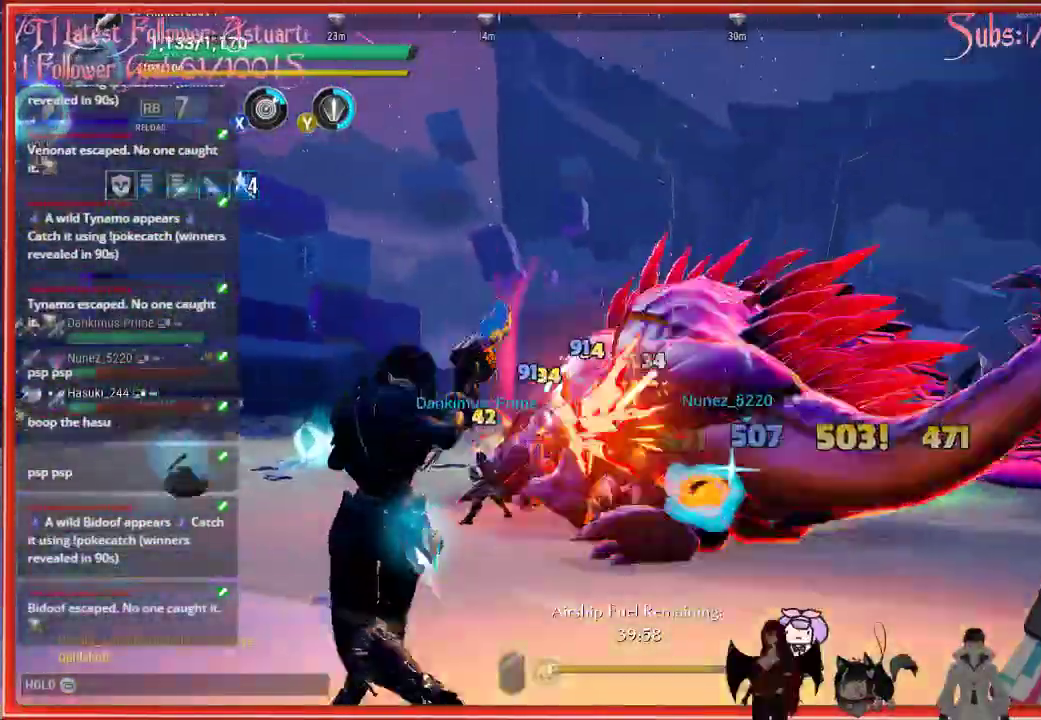
{"dt_ms": 500, "buttons": ["R2"], "left_stick": "left", "events": []}
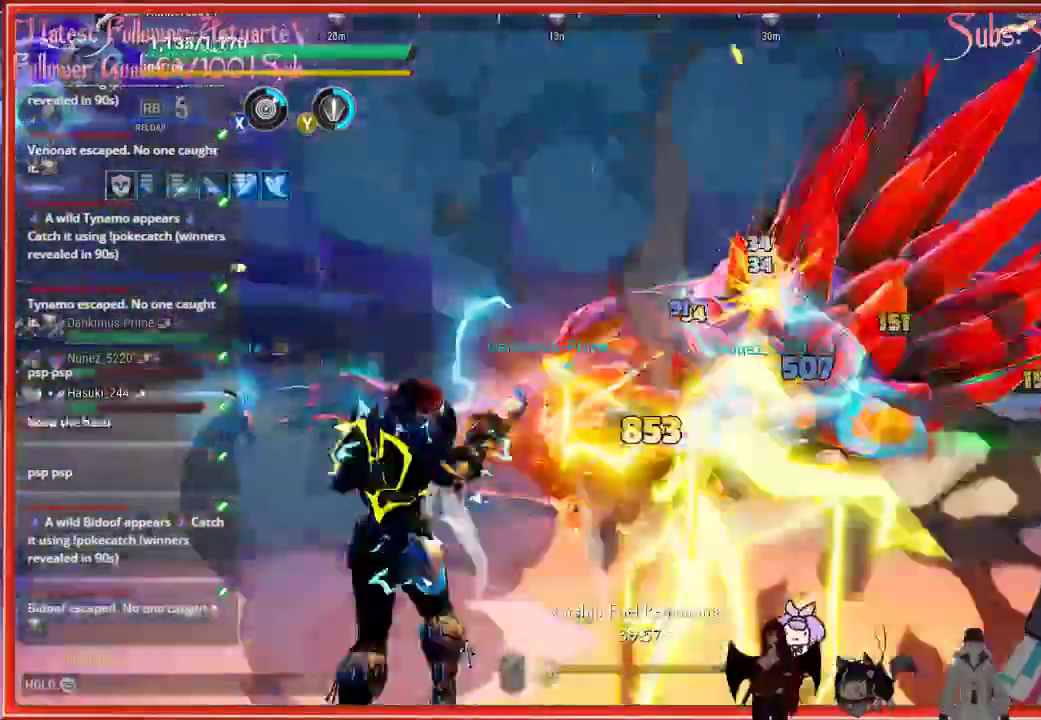
{"dt_ms": 500, "buttons": ["R2"], "left_stick": "up-left", "events": [[67, "L1", "down"], [67, "left_stick", "up-left"], [150, "L1", "up"]]}
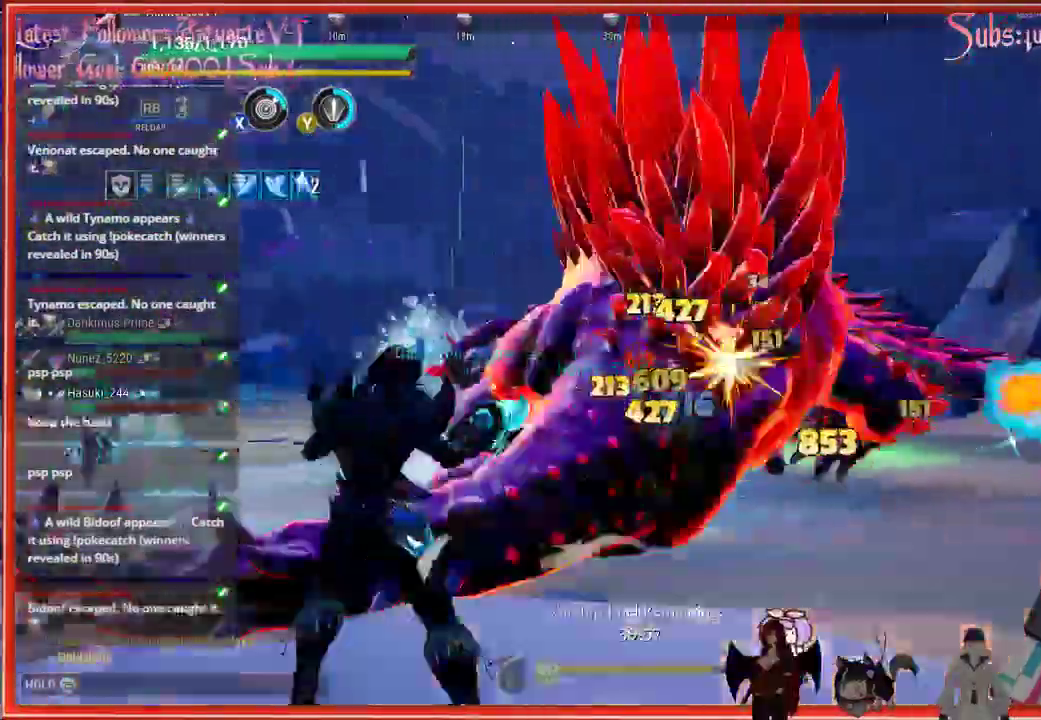
{"dt_ms": 1000, "buttons": ["R2"], "left_stick": "down-right"}
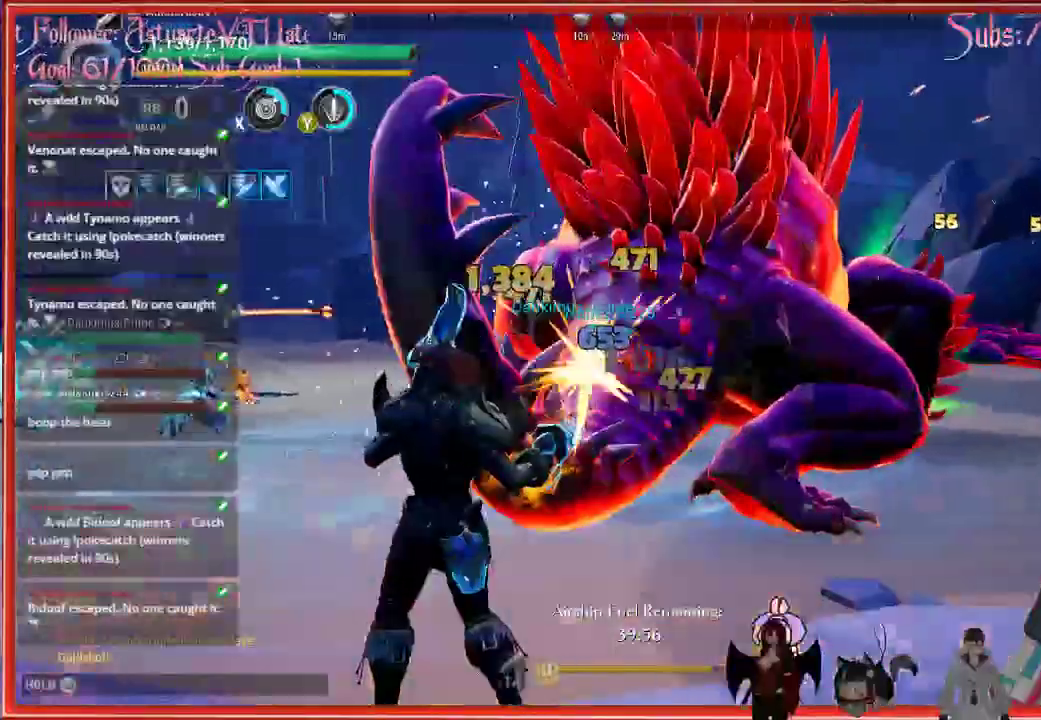
{"dt_ms": 500, "buttons": ["R2"], "left_stick": "down-right", "events": []}
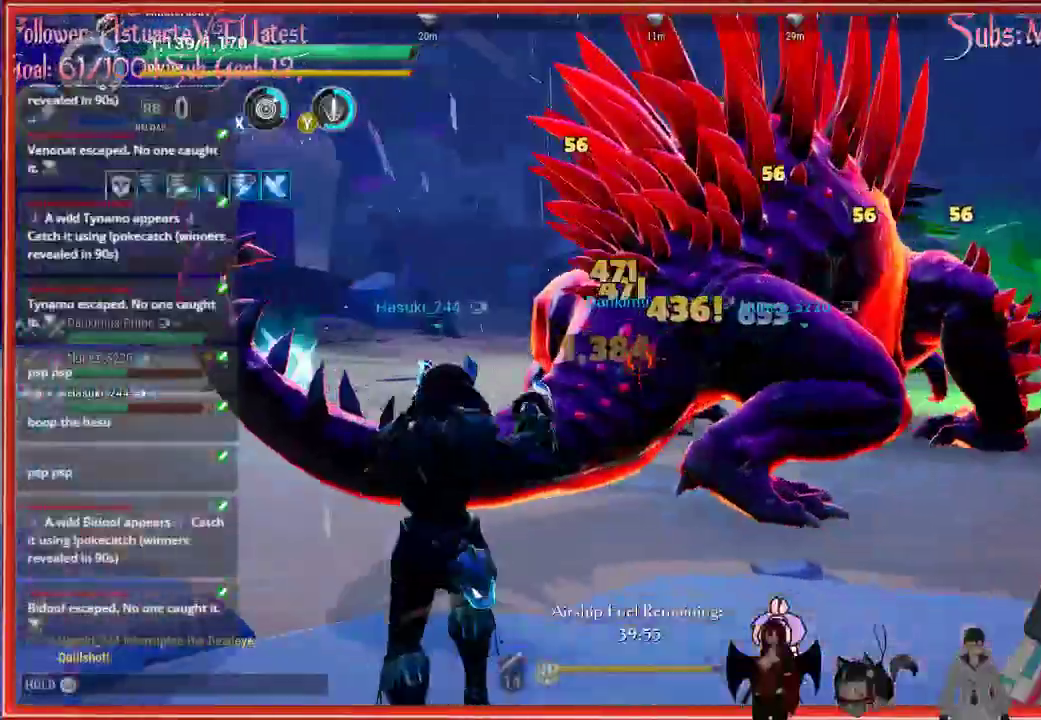
{"dt_ms": 500, "buttons": ["R2"], "left_stick": "down-right", "events": []}
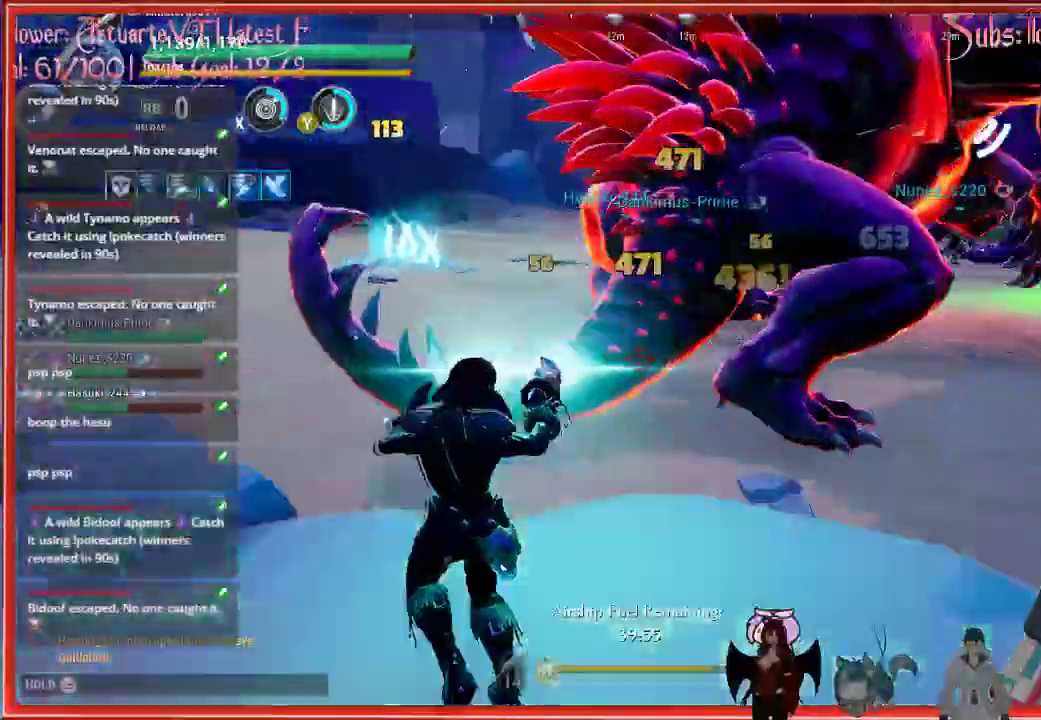
{"dt_ms": 500, "buttons": ["R2"], "left_stick": "down-right", "events": []}
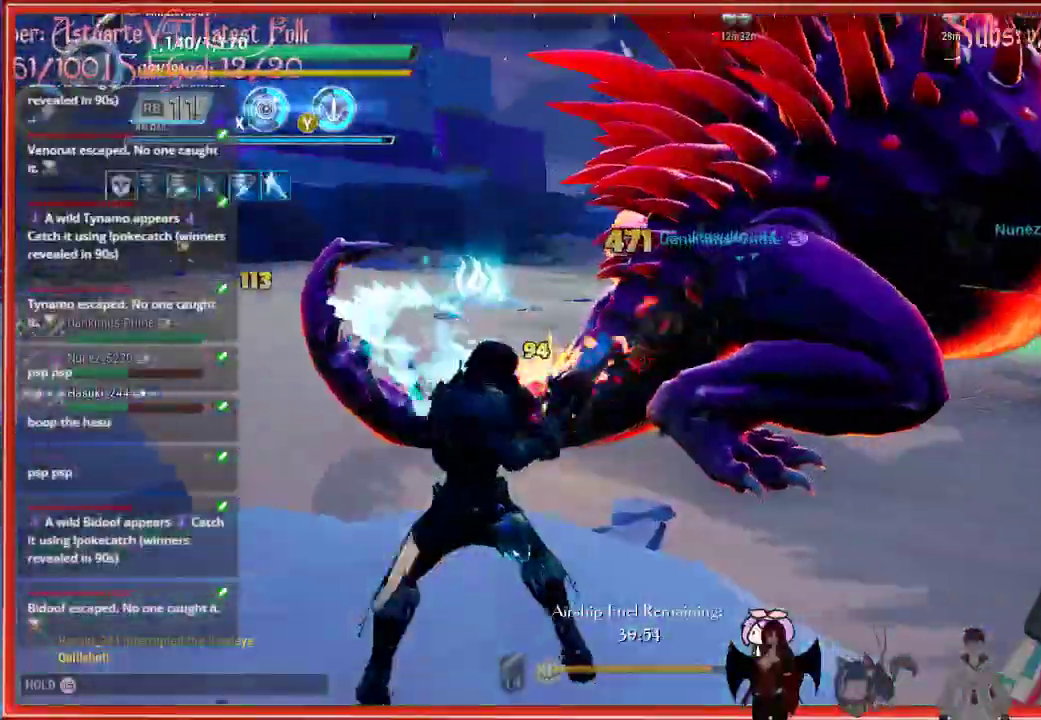
{"dt_ms": 500, "buttons": ["R2"], "left_stick": "down-right", "events": []}
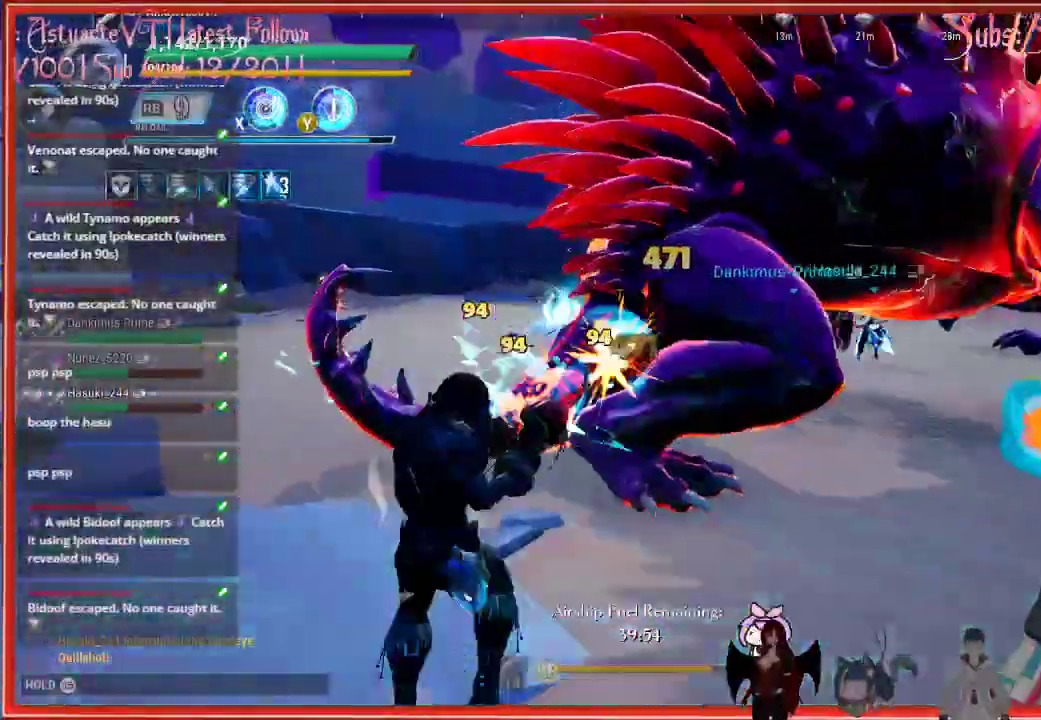
{"dt_ms": 500, "buttons": ["R2"], "left_stick": "down-right", "events": []}
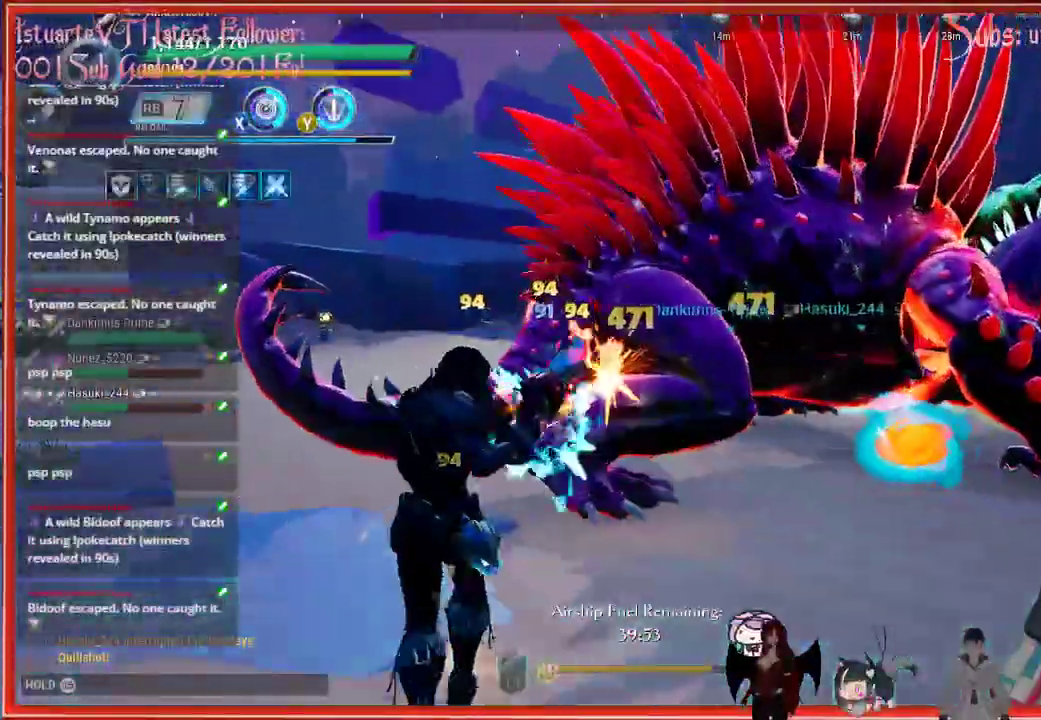
{"dt_ms": 500, "buttons": ["R2"], "left_stick": "up", "events": [[200, "left_stick", "up"]]}
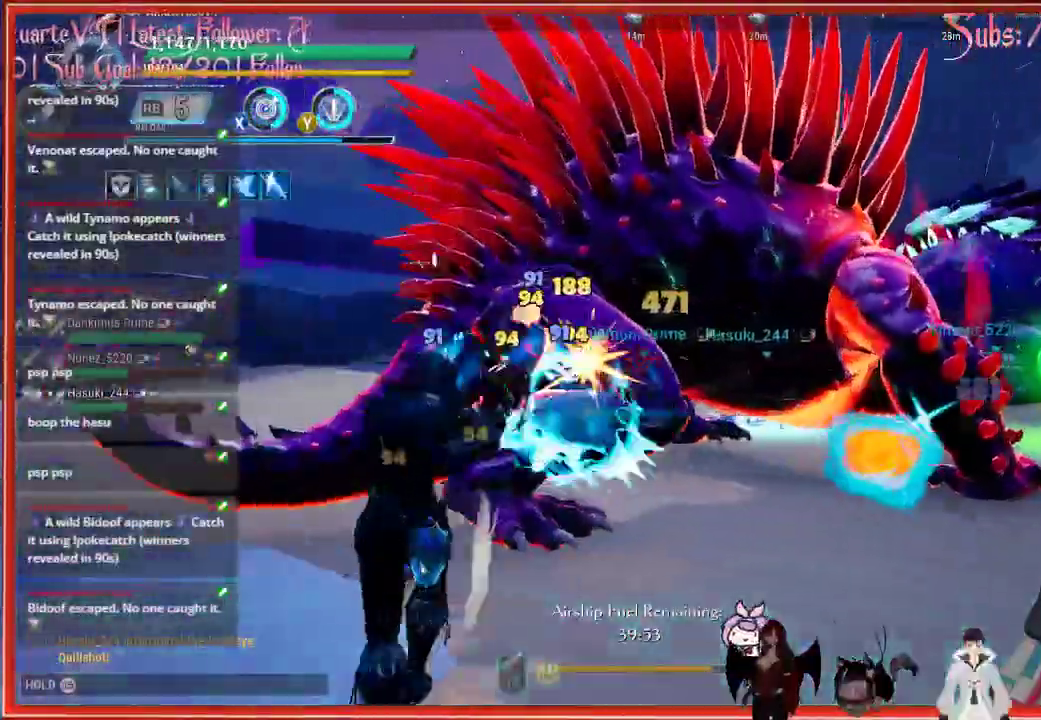
{"dt_ms": 500, "buttons": ["R2"], "left_stick": "up", "events": []}
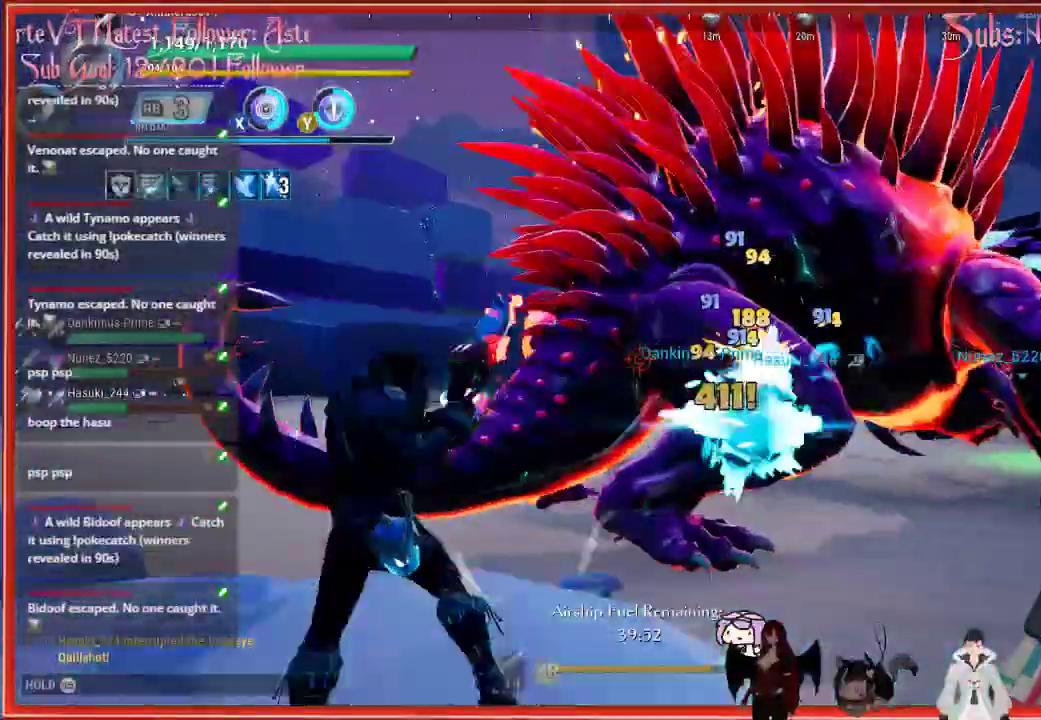
{"dt_ms": 500, "buttons": ["R2"], "left_stick": "left", "events": [[50, "left_stick", "left"]]}
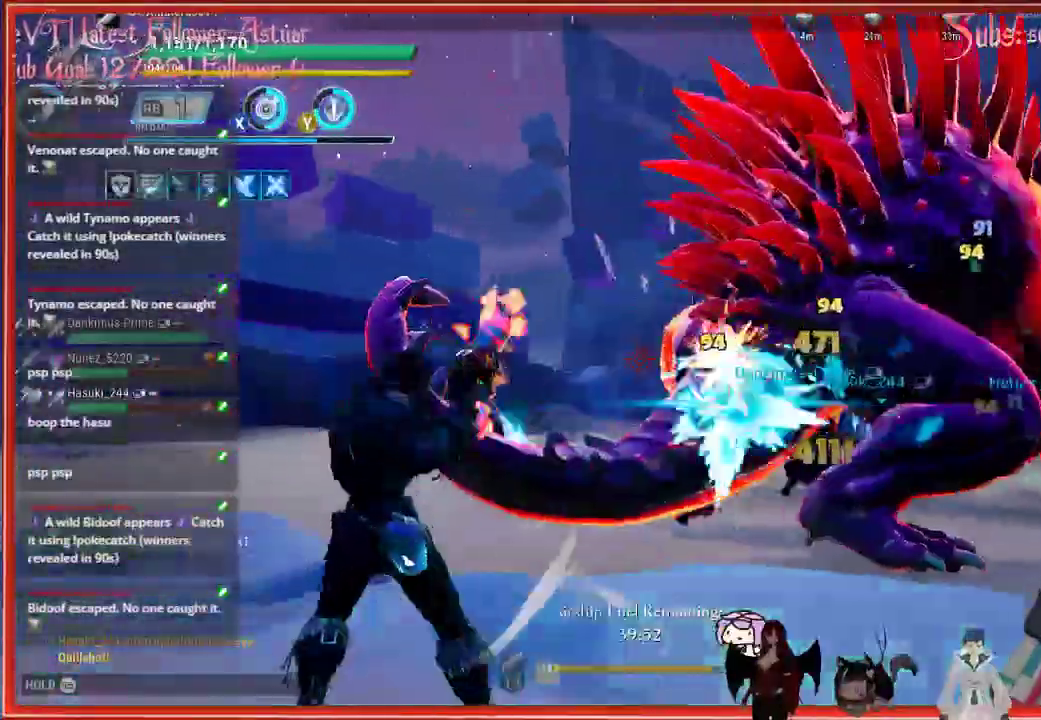
{"dt_ms": 500, "buttons": ["R2"], "left_stick": "left", "events": []}
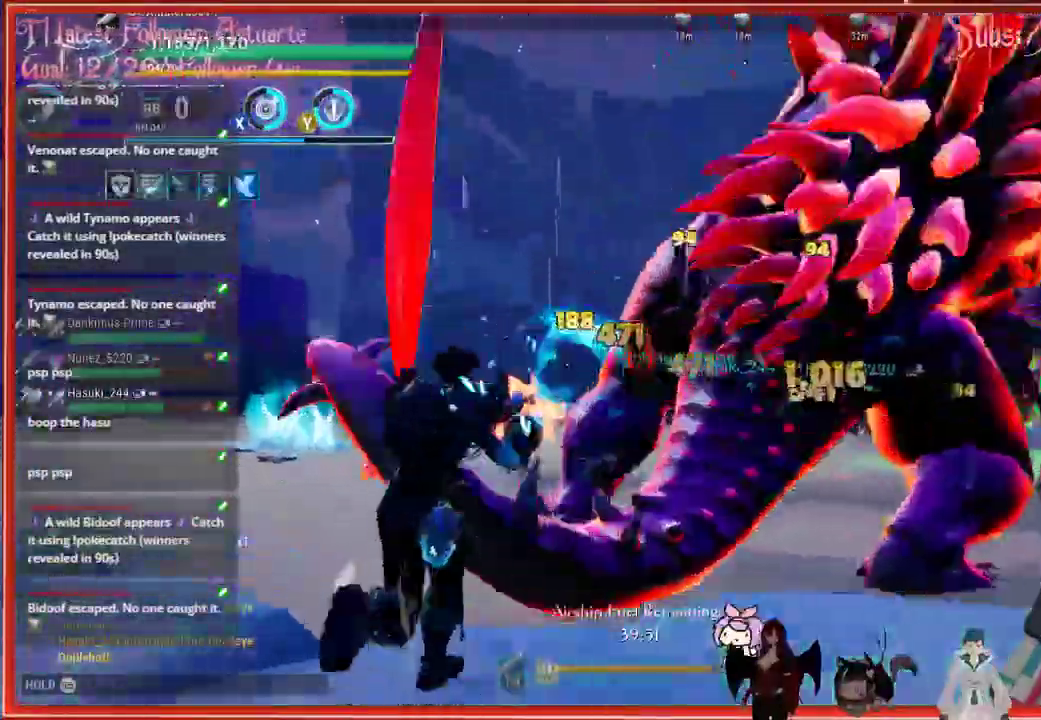
{"dt_ms": 500, "buttons": ["R2"], "left_stick": "center", "events": [[200, "left_stick", "up"], [317, "left_stick", "center"]]}
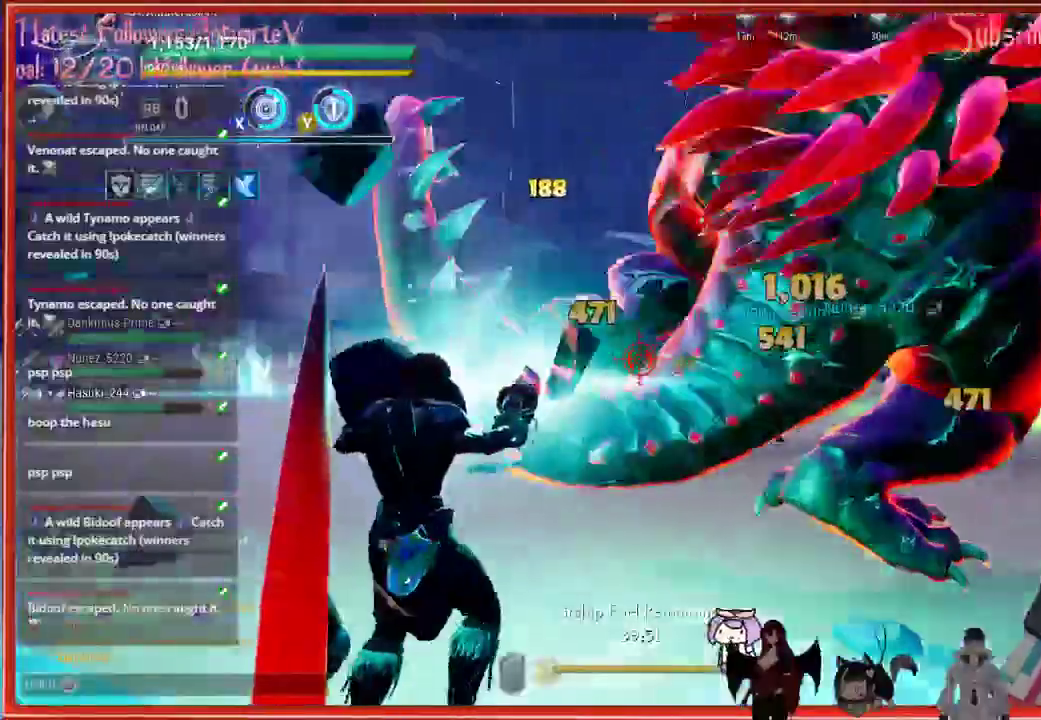
{"dt_ms": 500, "buttons": ["R2"], "left_stick": "center", "events": []}
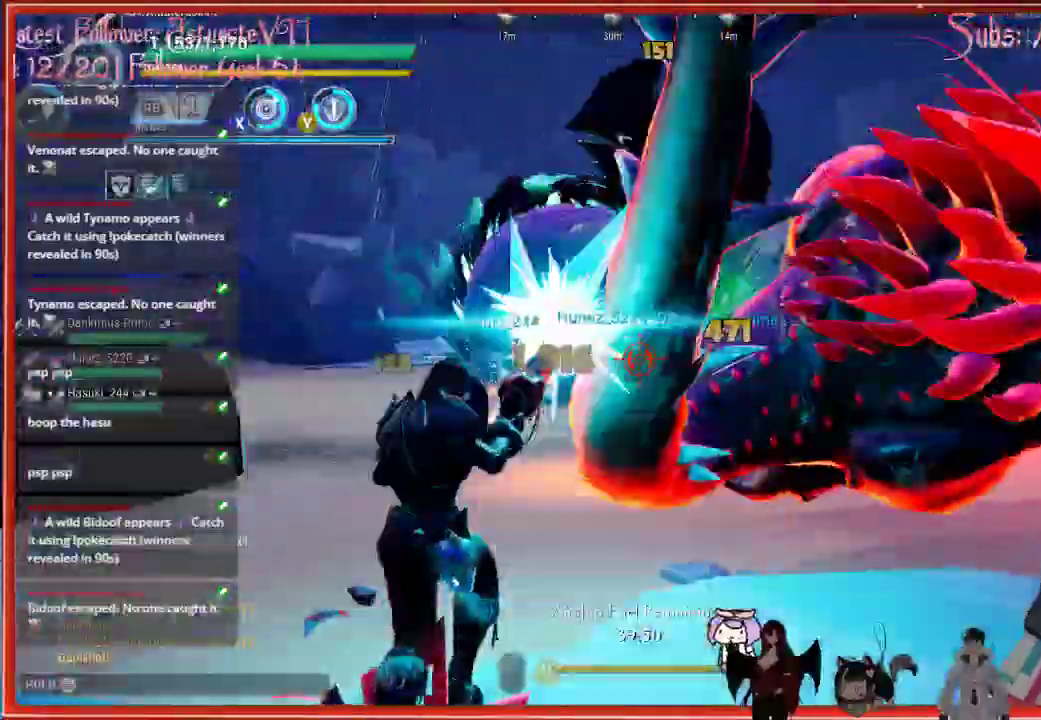
{"dt_ms": 500, "buttons": ["R2"], "left_stick": "right", "events": [[33, "left_stick", "down-left"], [333, "left_stick", "right"]]}
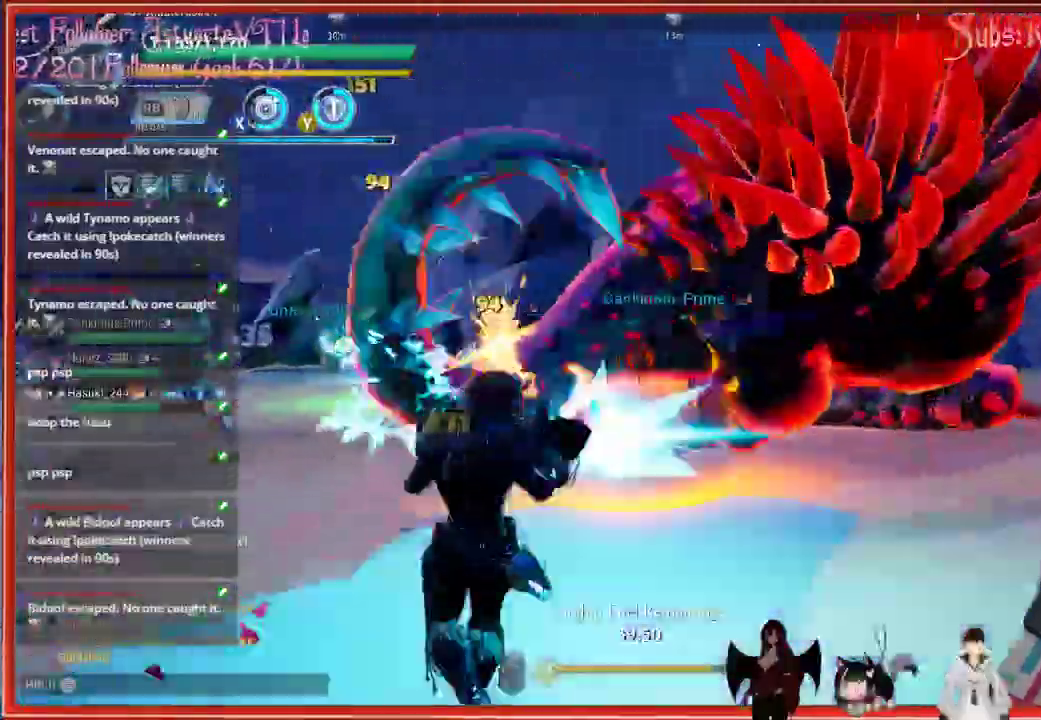
{"dt_ms": 500, "buttons": ["R2"], "left_stick": "right", "events": []}
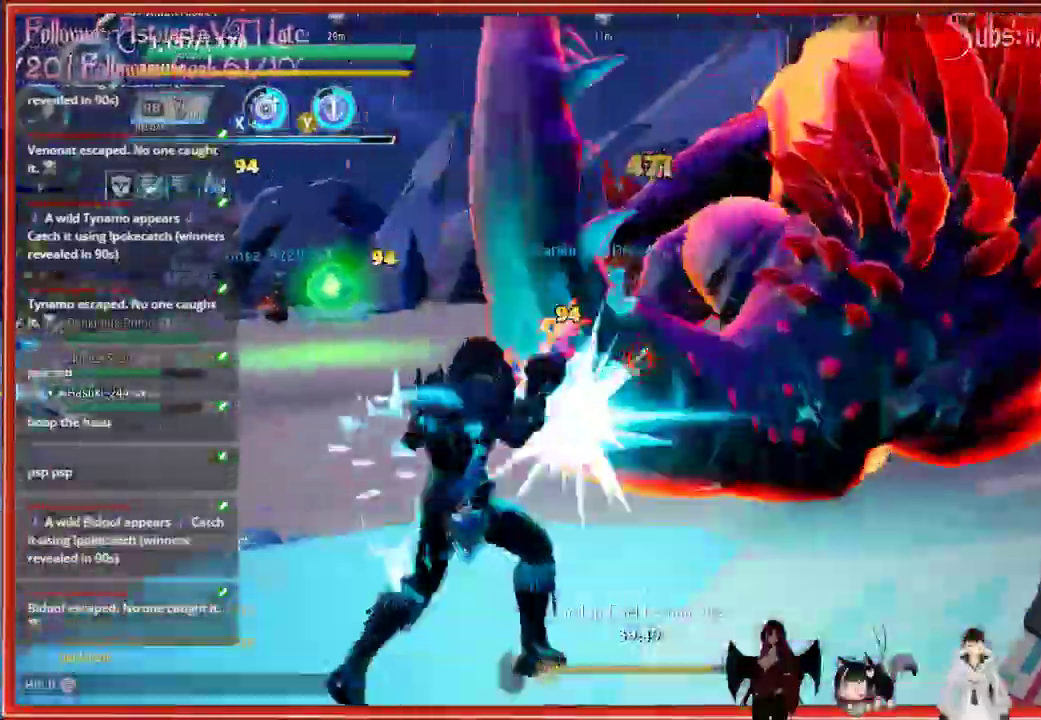
{"dt_ms": 500, "buttons": ["R2"], "left_stick": "right", "events": []}
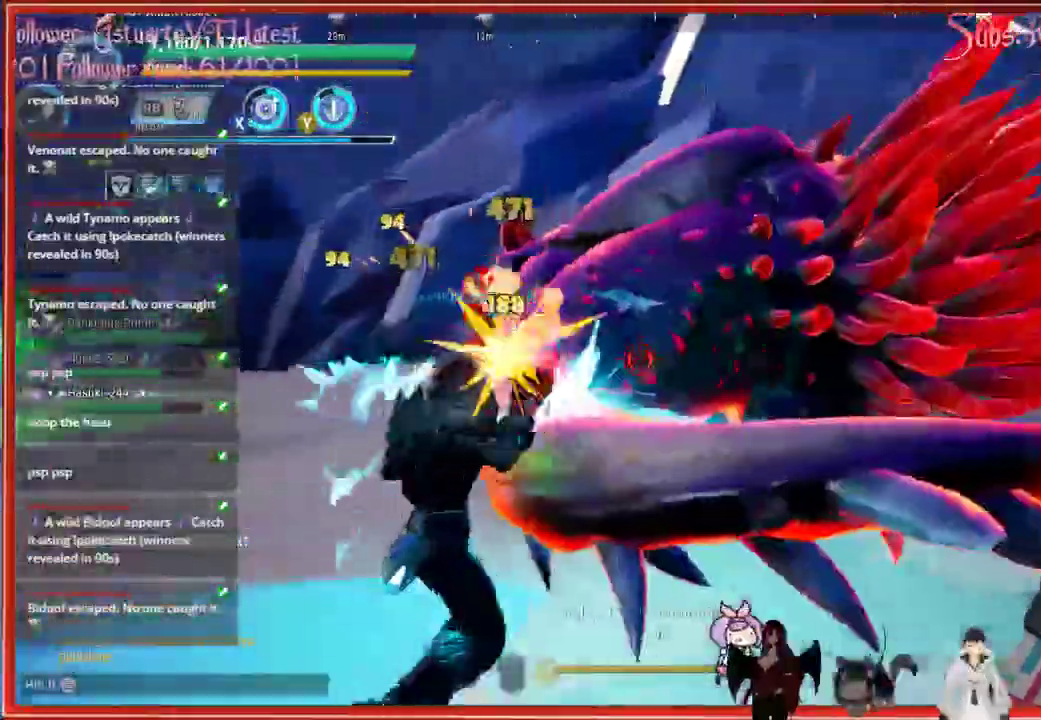
{"dt_ms": 500, "buttons": ["R2"], "left_stick": "right", "events": []}